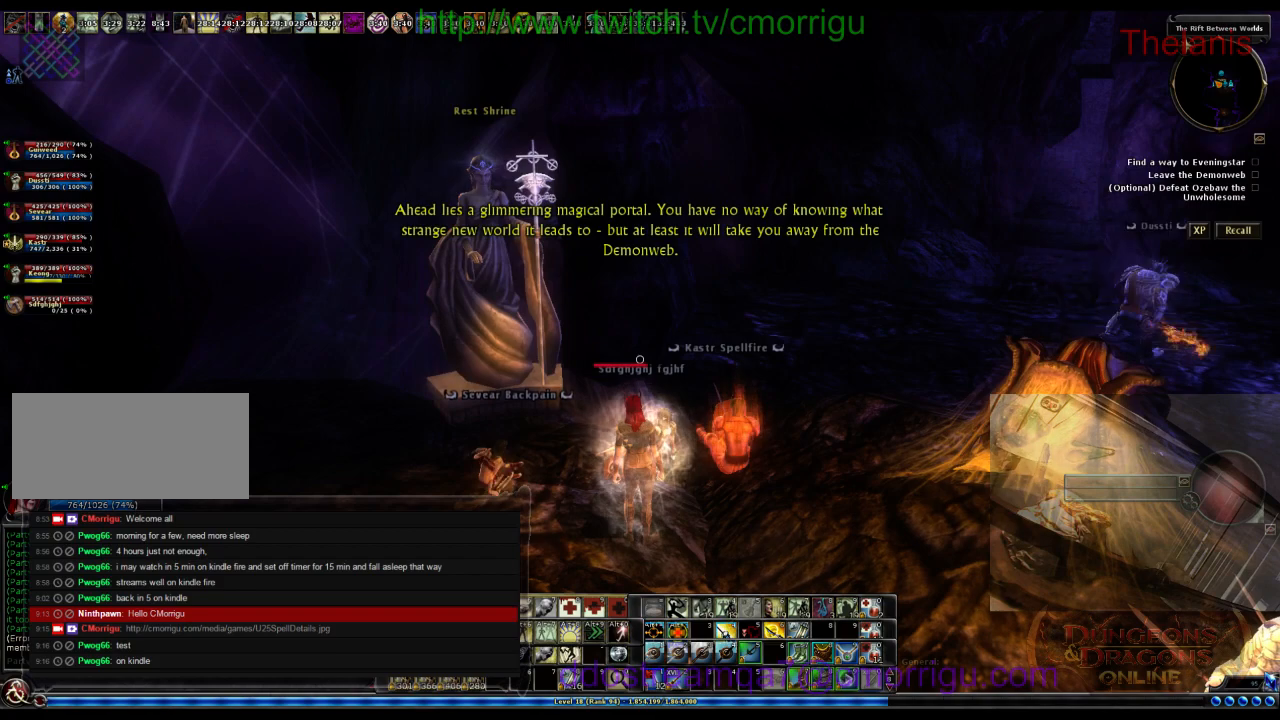
Gameplay with keyboard; each line is a JSON object with the keys held at the frame after it. "events" lists presses ("down") and releases ("up") of ".", "/", "0", "1", "2", "3", "4", "5", "6", "7", "8", "9", "a", "b", "backslash", "backspace", "c", "caps_lock", "comma", "ctrl_l", "ctrl_r", "d", "e", "equals", "escape", "f", "f1", "f10", "f11", "f12", "f2", "f3", "f4", "f5", "f6", "f7", "f8", "f9", "g", "h", "i", "j", "k", "l", "lbracket", "m", "minus", "n", "o", "p", "q", "quote", "r", "rbracket", "return", "s", "semicolon", "shift_l", "shift_r", "space", "t", "tab", "tilde", "u", "v", "w", "x", "y" and "z" between this image and that frame as [ms after this image, input, new state], when the widget could be followed in between. No other keys are recorded. Mouse input is not recorded.
{"keys": [], "events": [[233, "9", "down"], [400, "9", "up"]]}
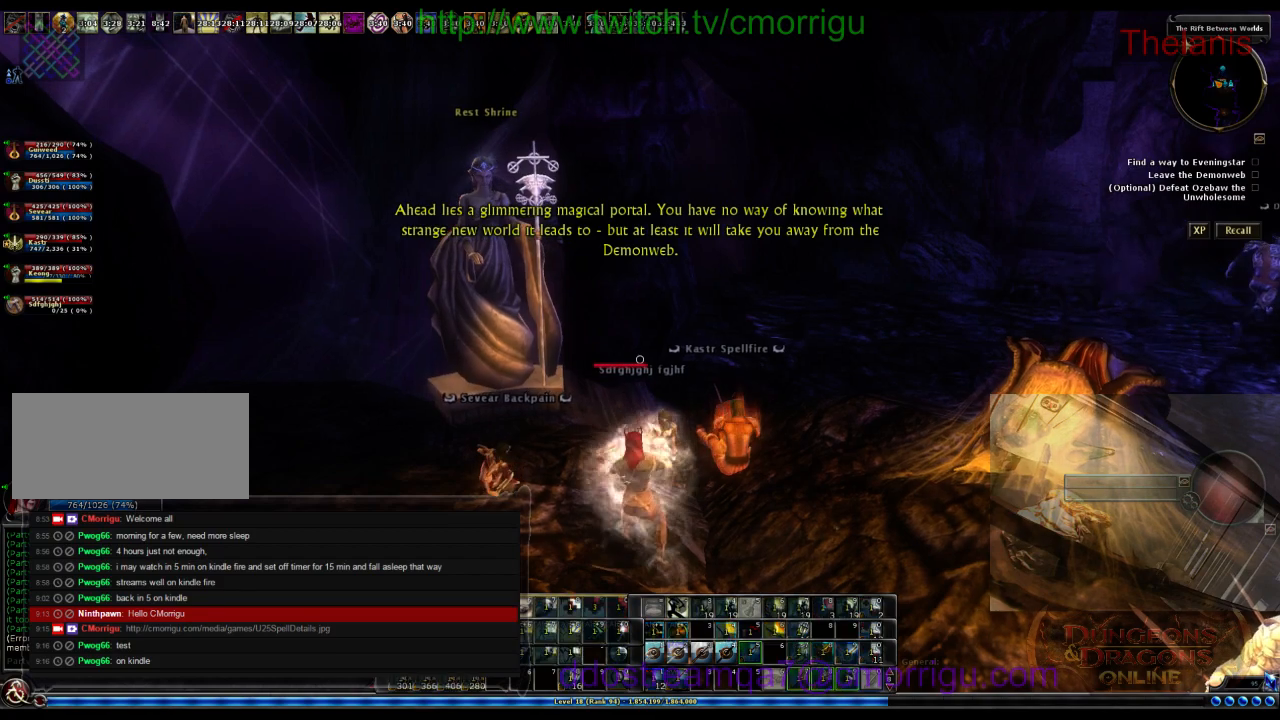
{"keys": [], "events": []}
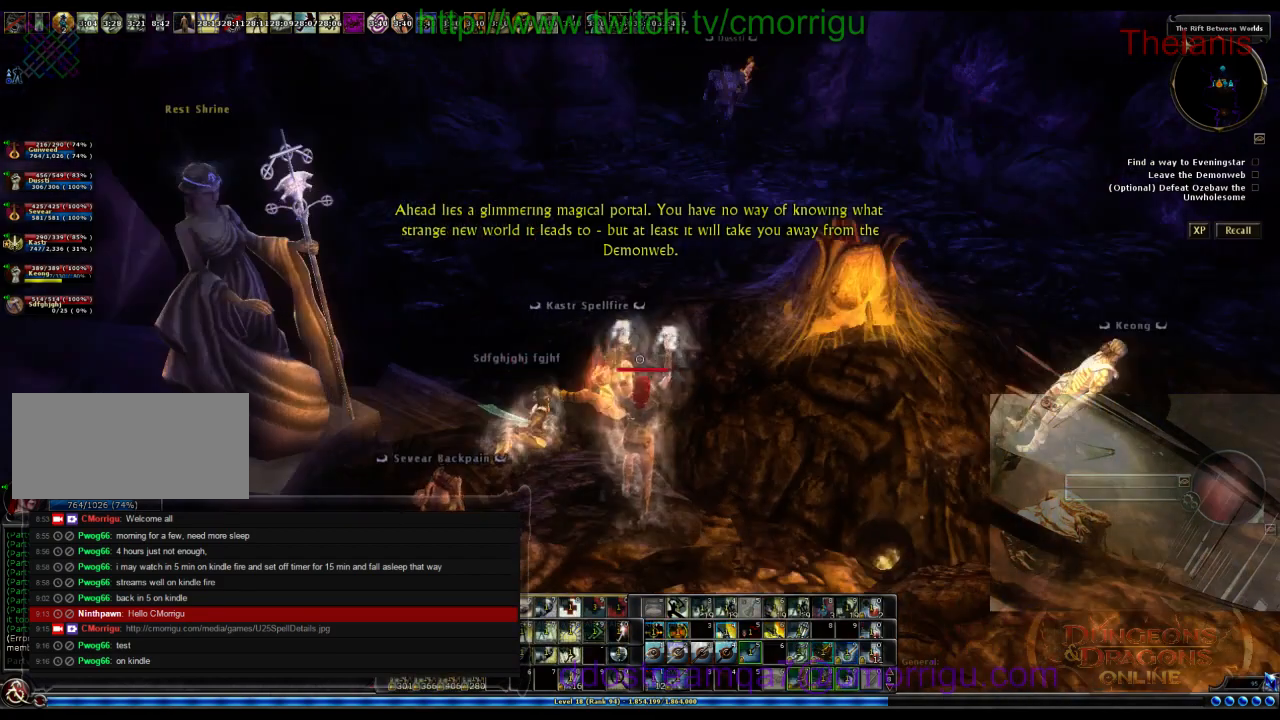
{"keys": ["w"], "events": [[133, "w", "down"]]}
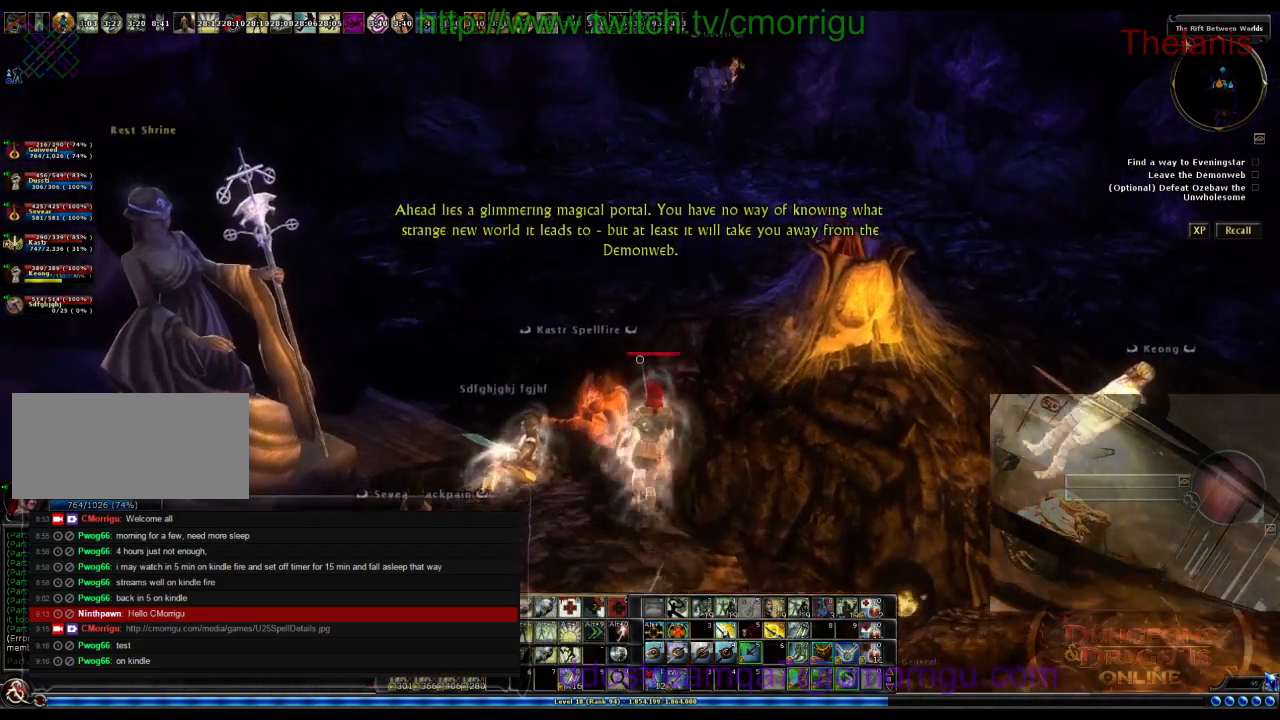
{"keys": ["w"], "events": []}
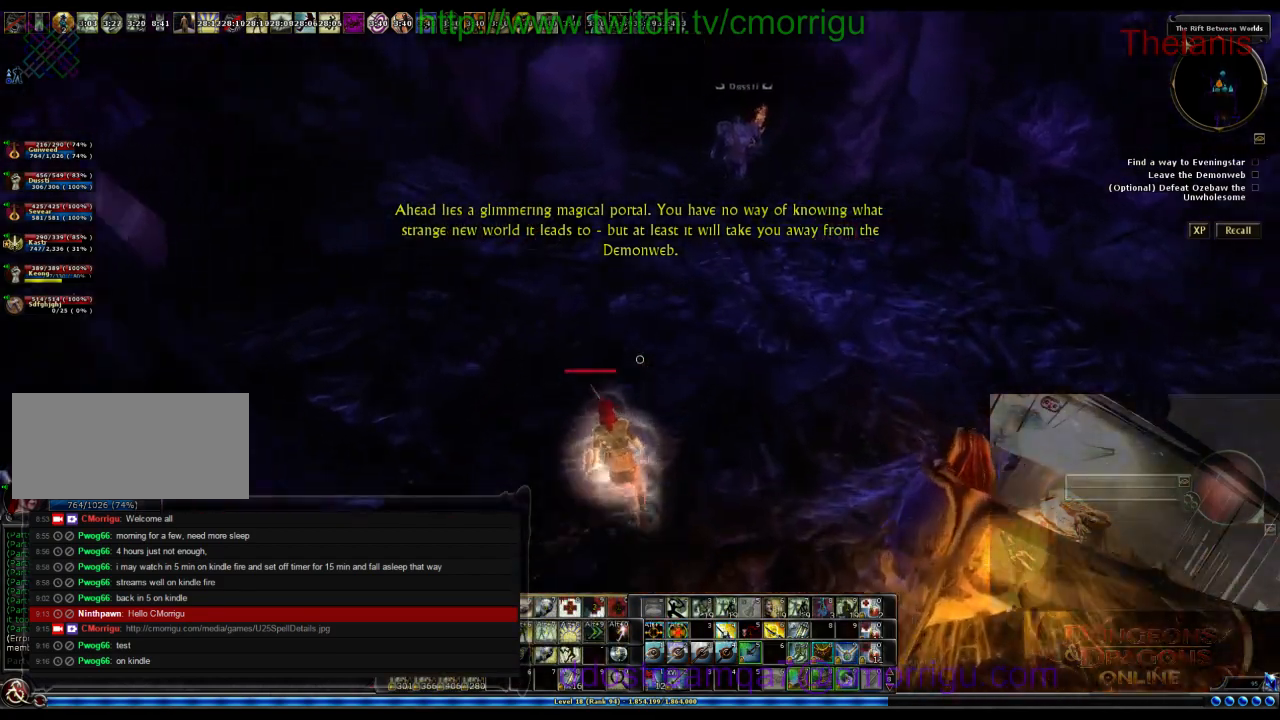
{"keys": ["d", "w"], "events": [[200, "d", "down"]]}
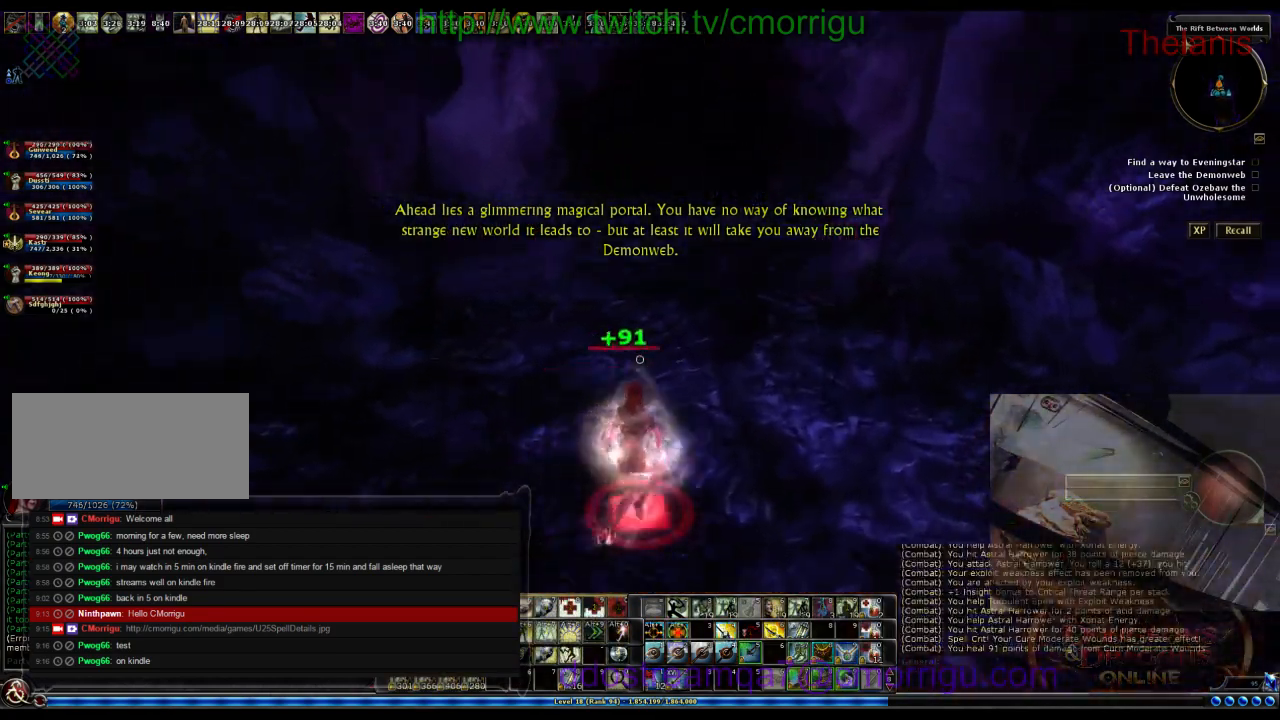
{"keys": [], "events": [[167, "d", "up"], [333, "w", "up"]]}
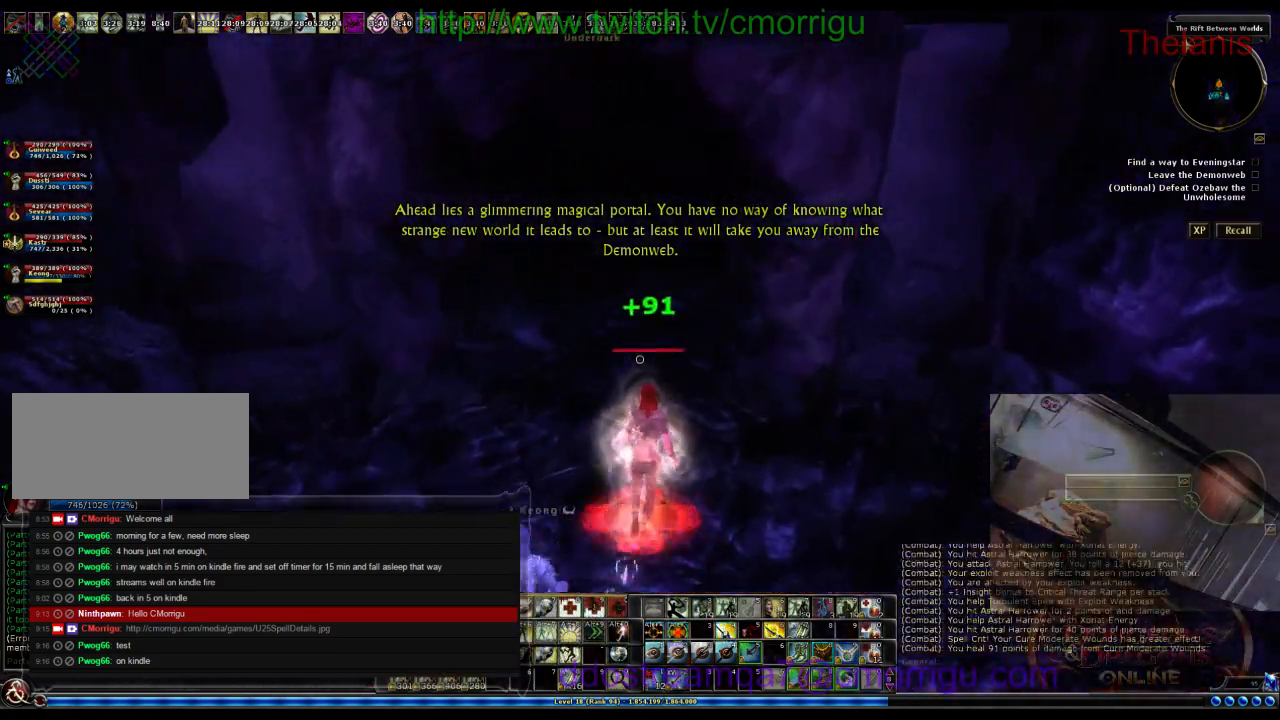
{"keys": [], "events": []}
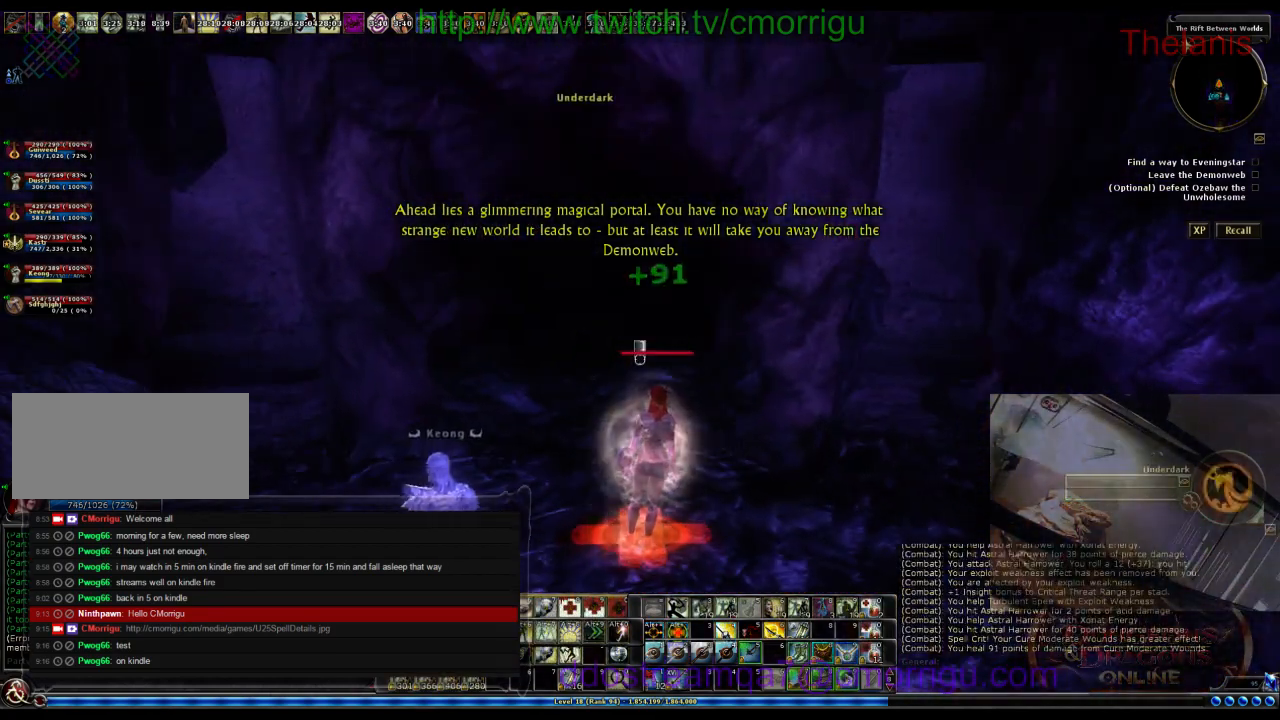
{"keys": ["w"], "events": [[400, "w", "down"]]}
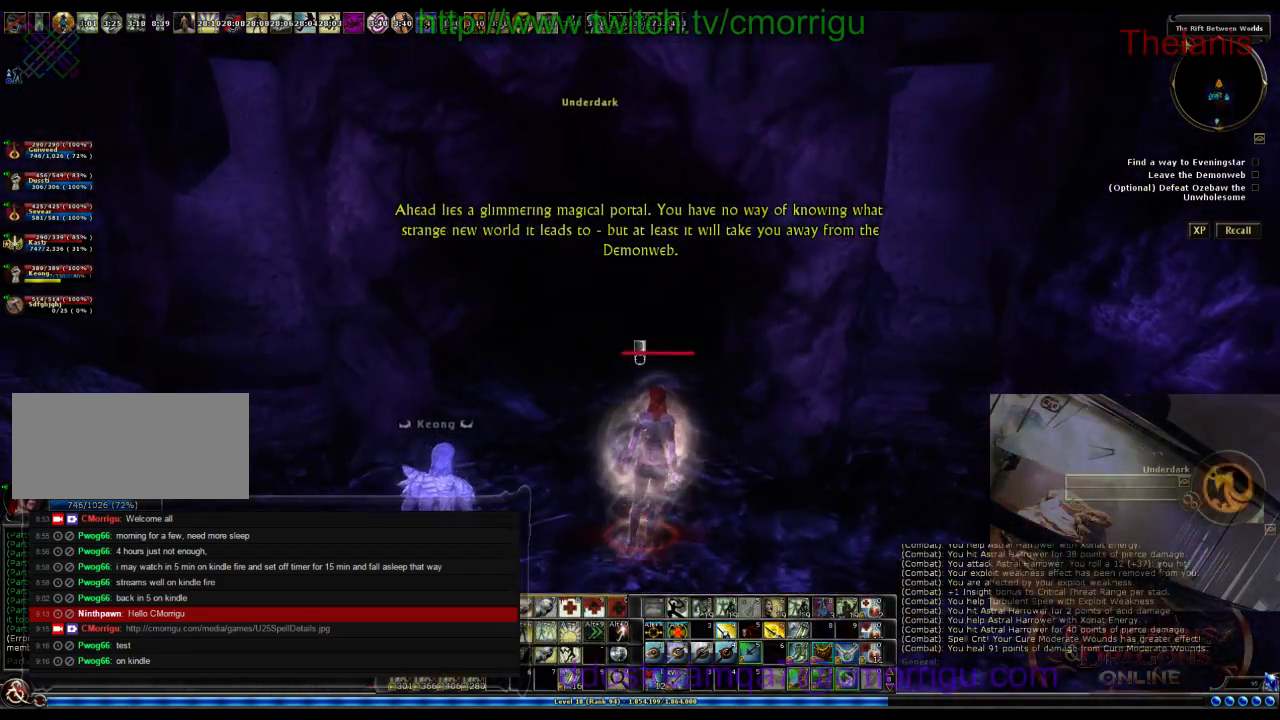
{"keys": [], "events": [[33, "w", "up"]]}
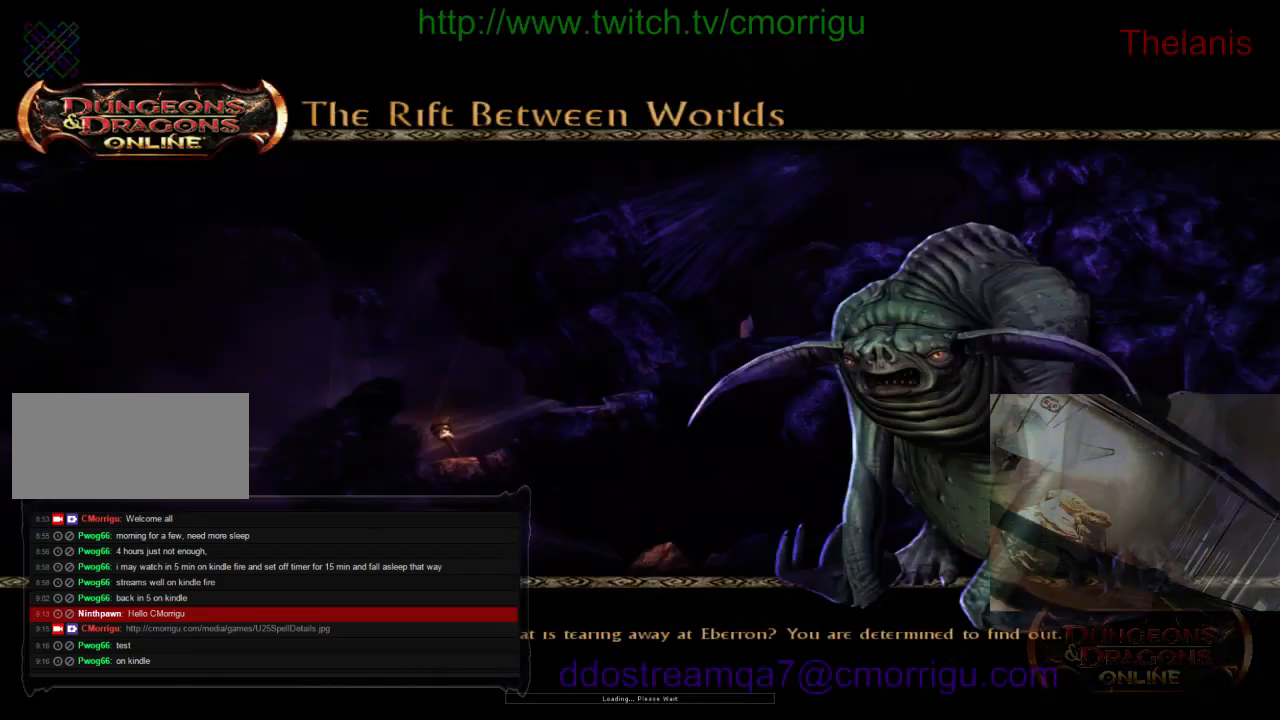
{"keys": [], "events": []}
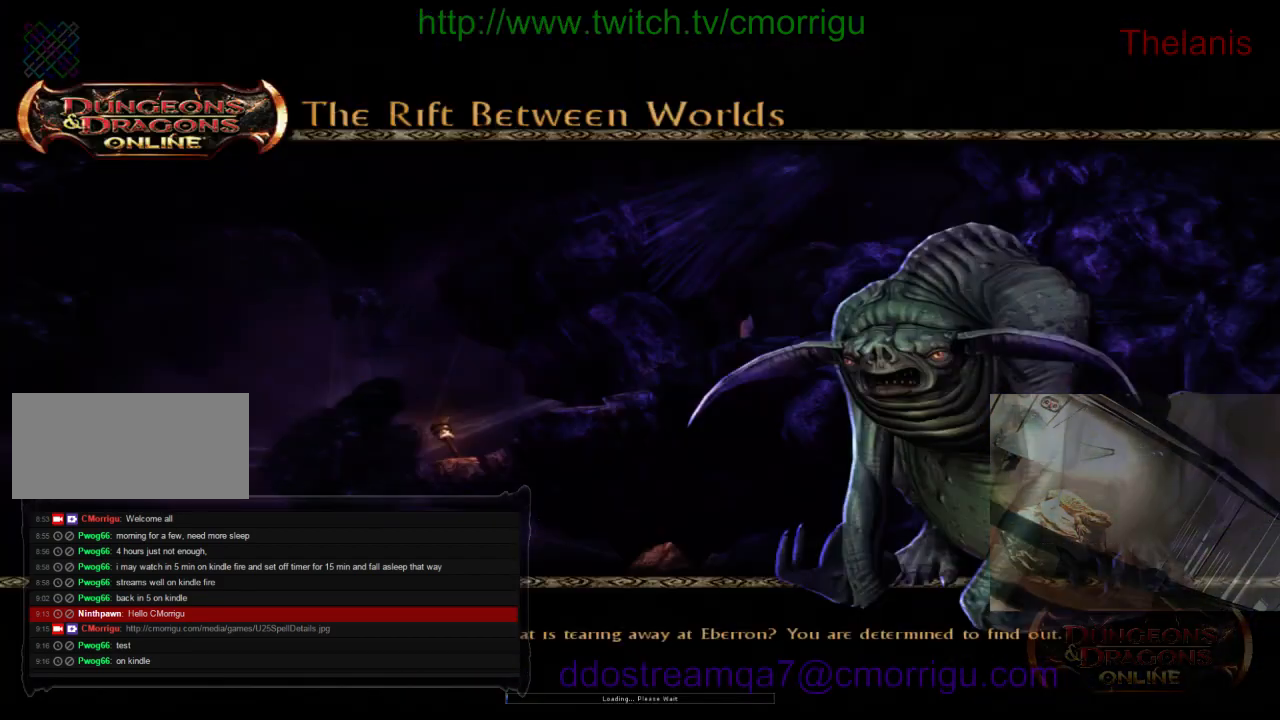
{"keys": [], "events": []}
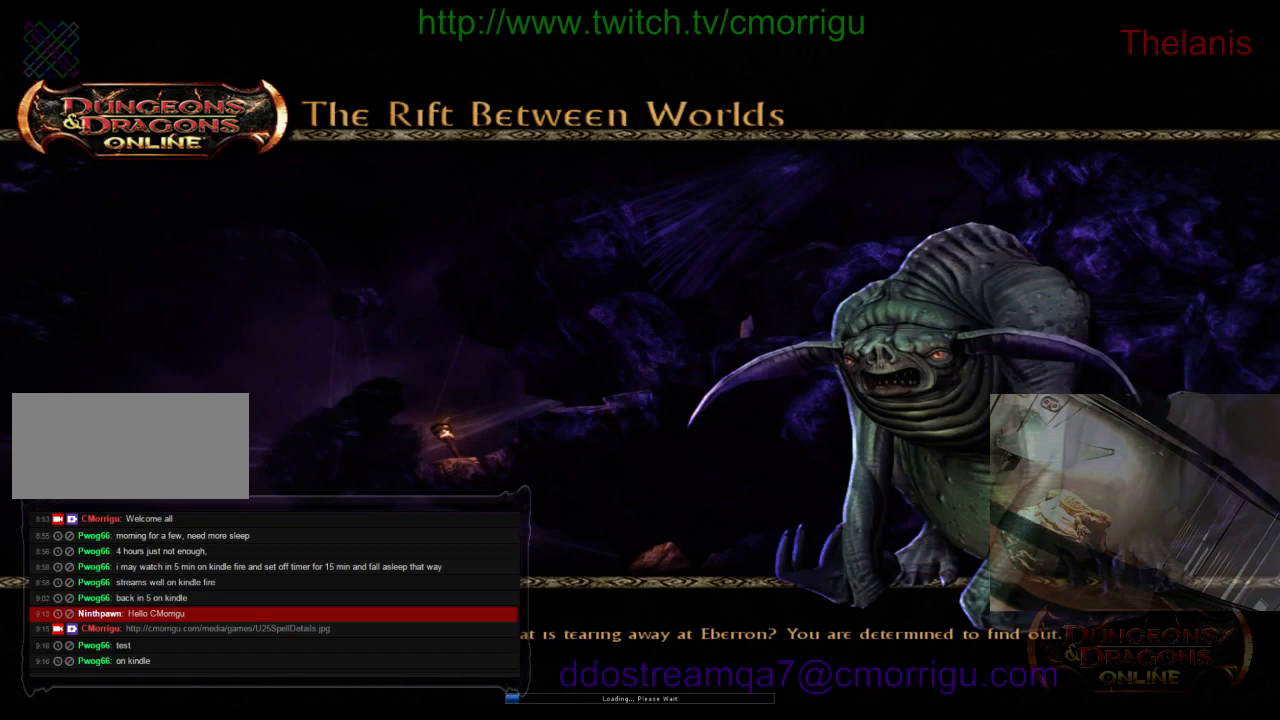
{"keys": [], "events": []}
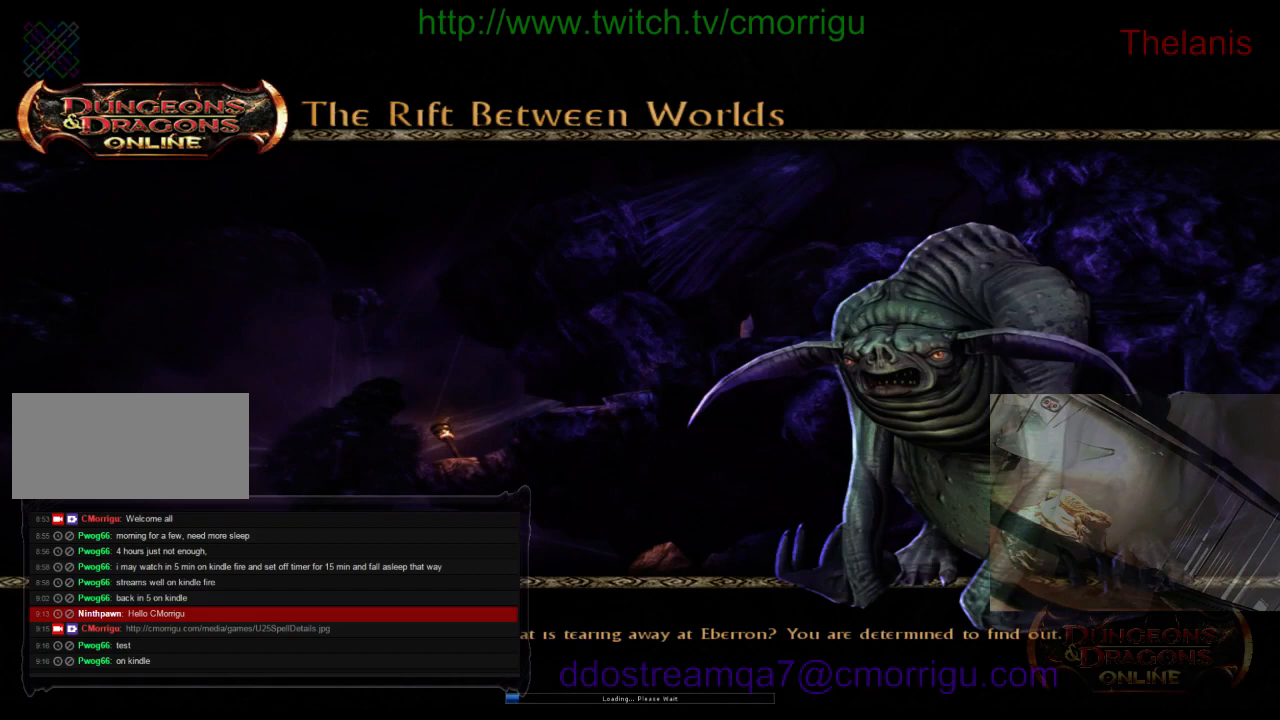
{"keys": [], "events": []}
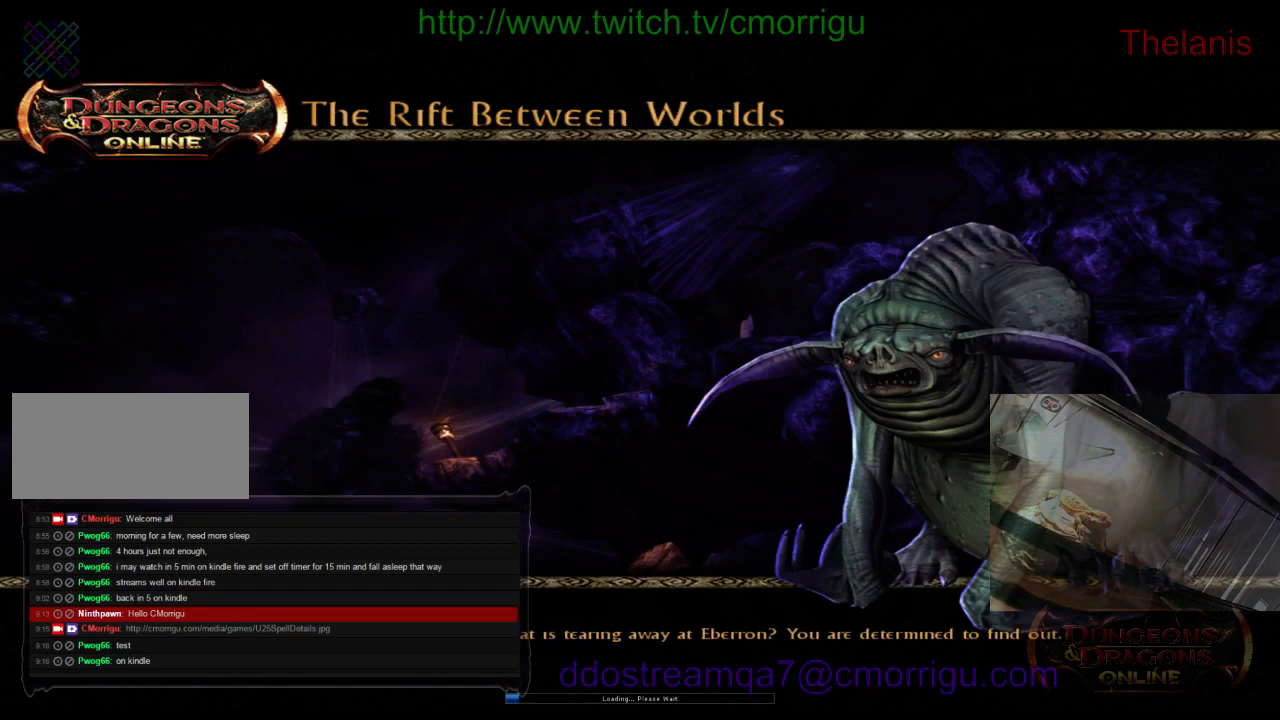
{"keys": [], "events": []}
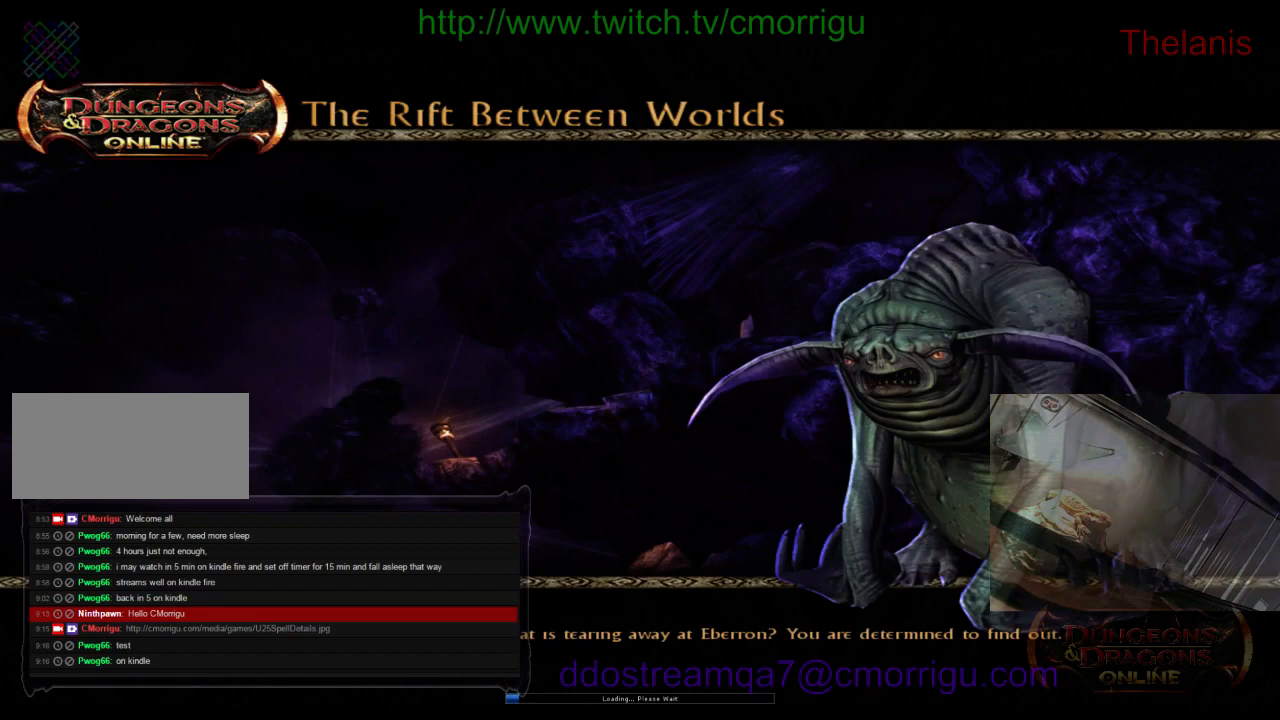
{"keys": [], "events": []}
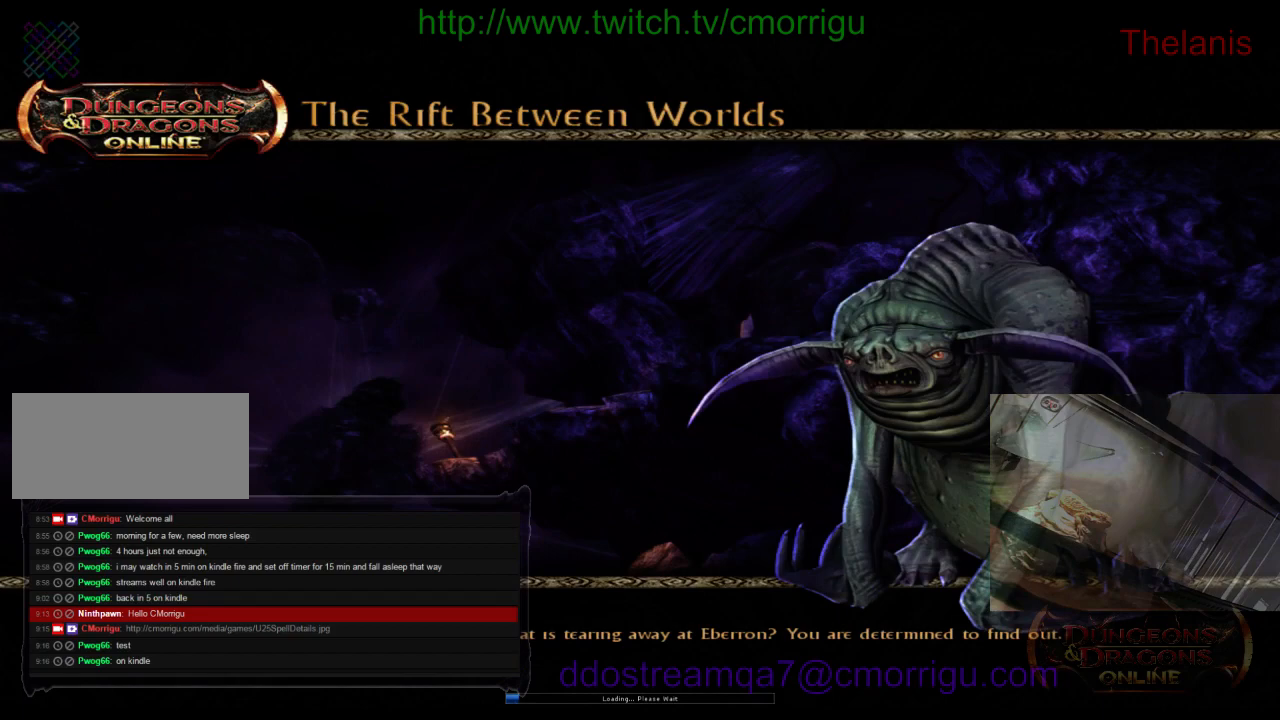
{"keys": [], "events": []}
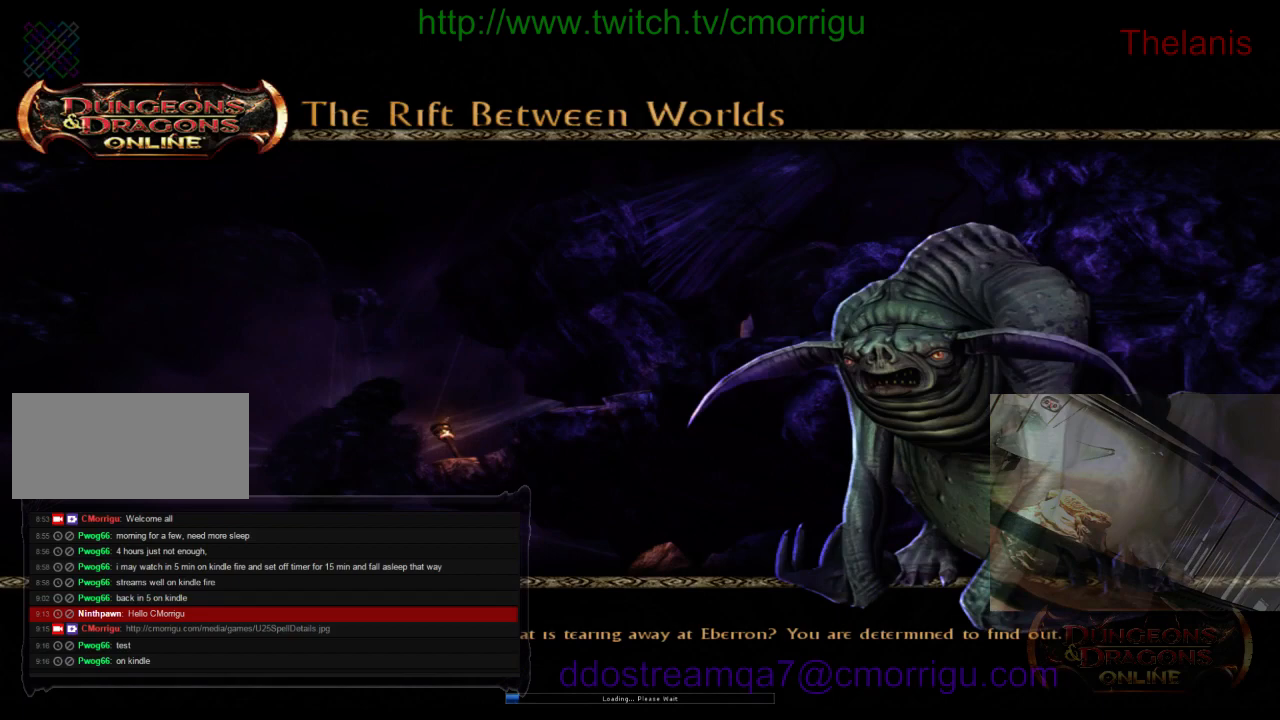
{"keys": [], "events": []}
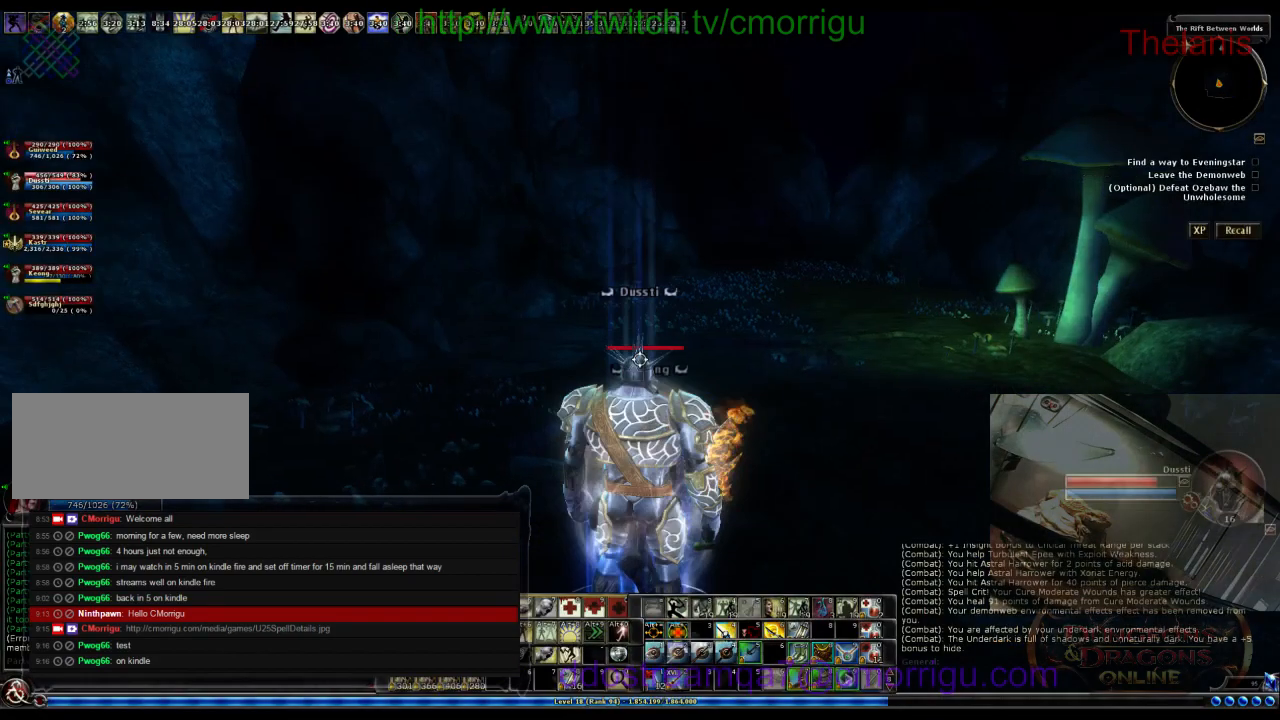
{"keys": [], "events": []}